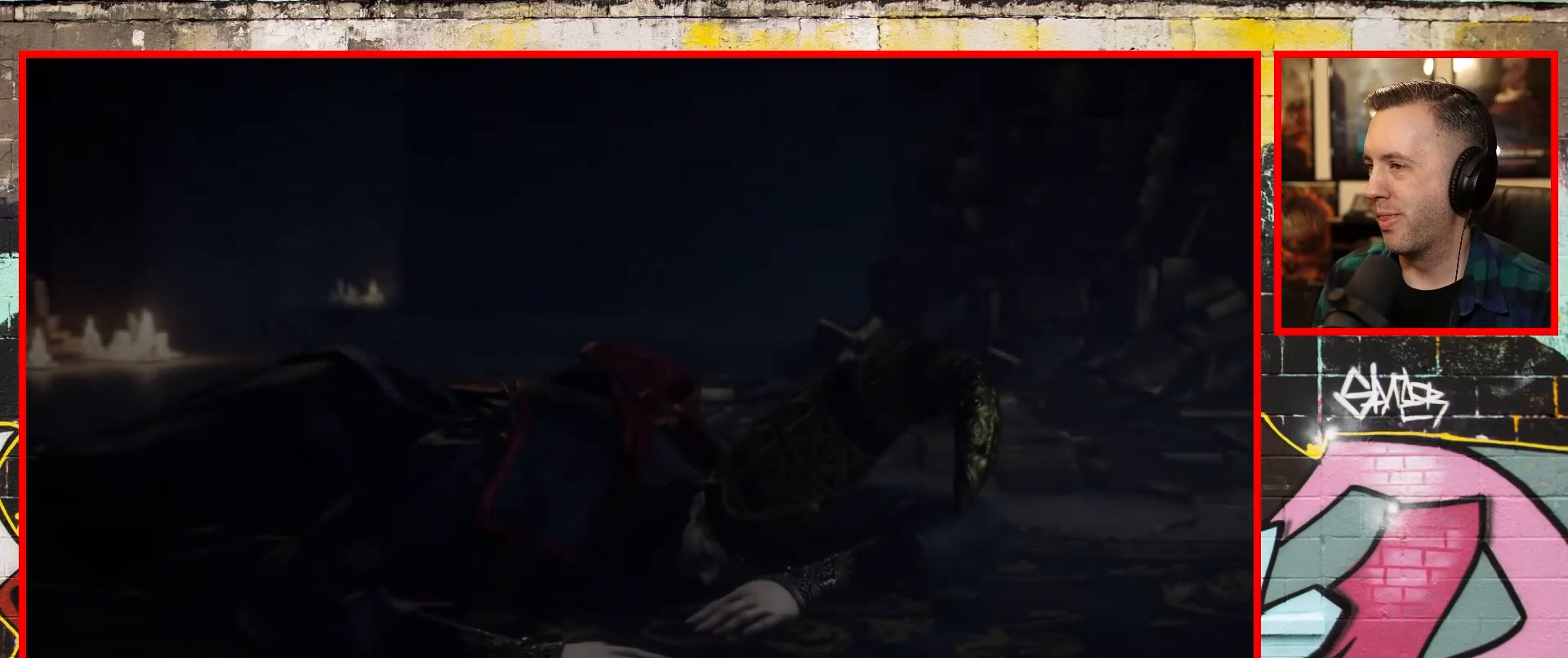
Gameplay with a controller (Xbox layout); each line is a JSON object with the inputs held at the frame after it. "events" lists button and stick changes between this image and that frame as [ms after this image, input, new state], when the widget could be followed in between.
{"buttons": ["START"], "left_stick": "center", "right_stick": "center", "events": [[300, "START", "down"]]}
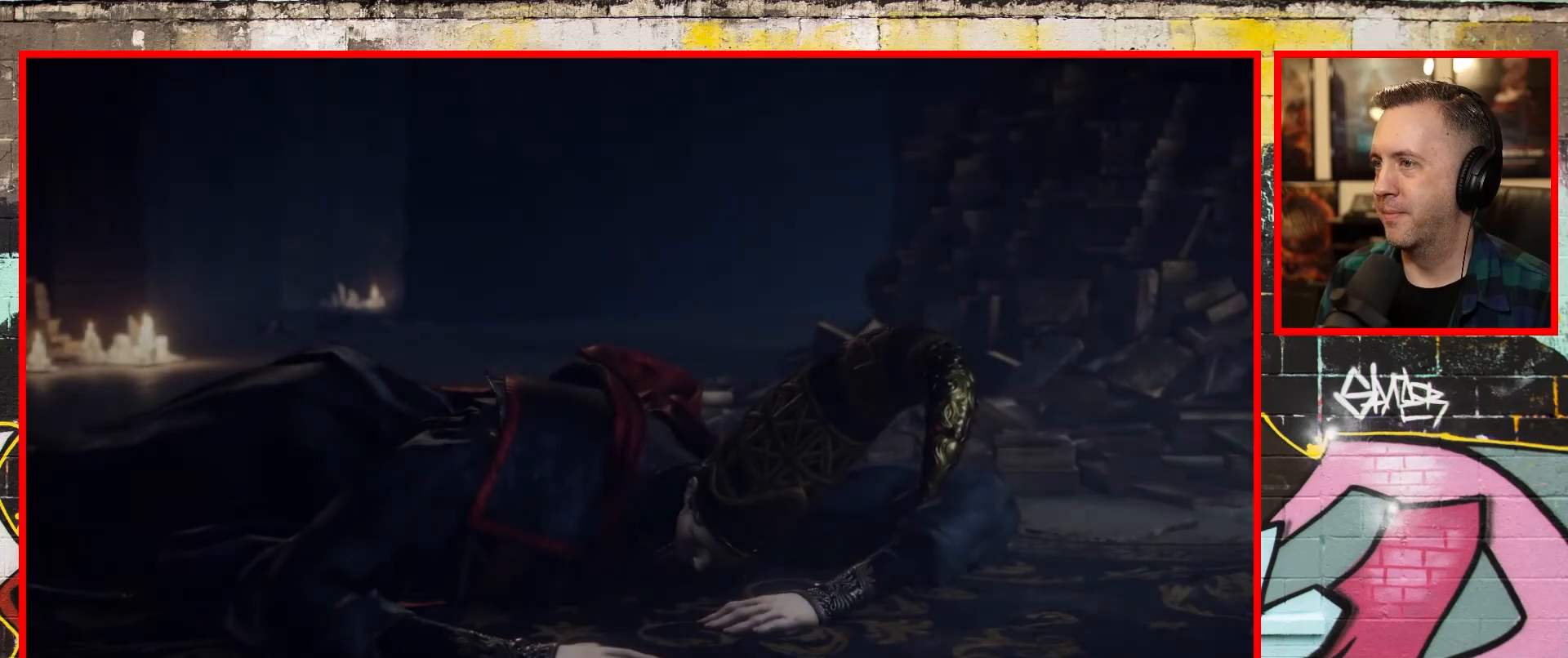
{"buttons": ["START"], "left_stick": "center", "right_stick": "center", "events": [[50, "START", "up"], [450, "START", "down"]]}
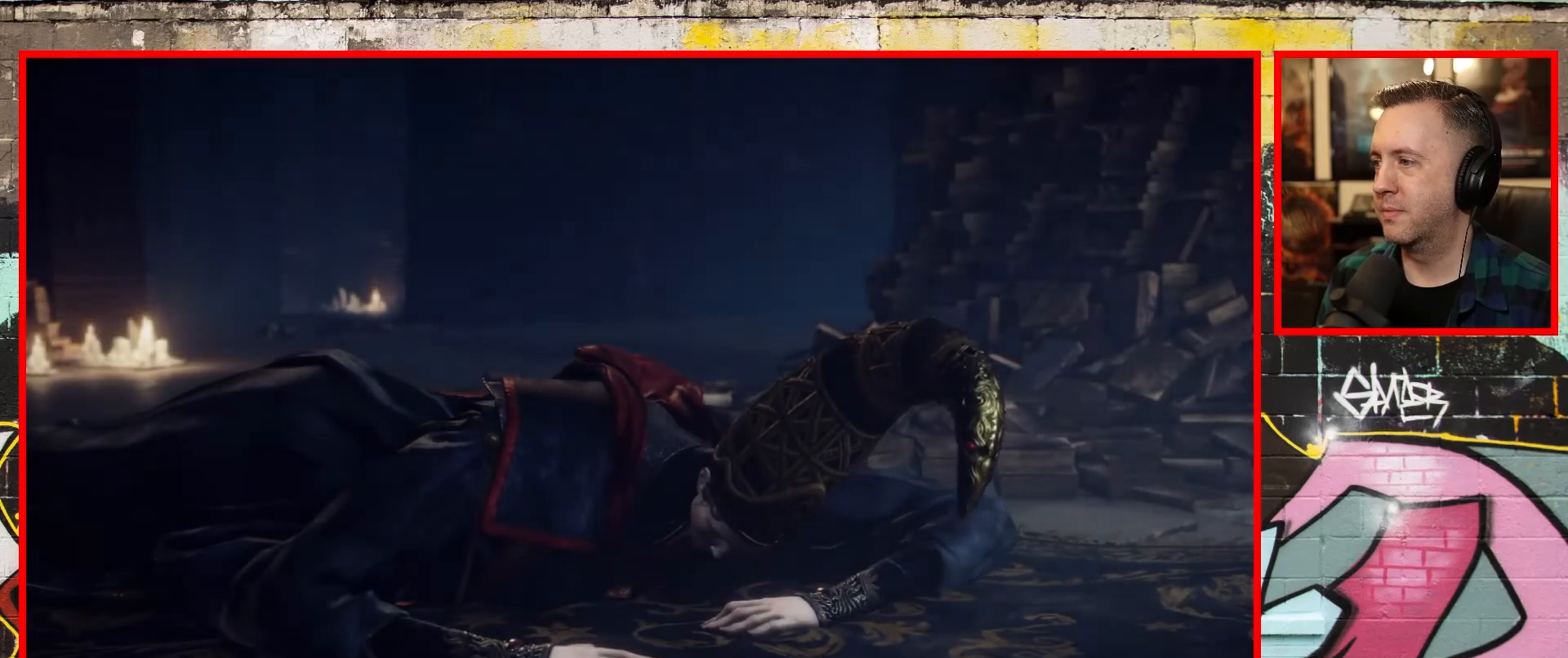
{"buttons": [], "left_stick": "center", "right_stick": "center", "events": [[150, "START", "up"]]}
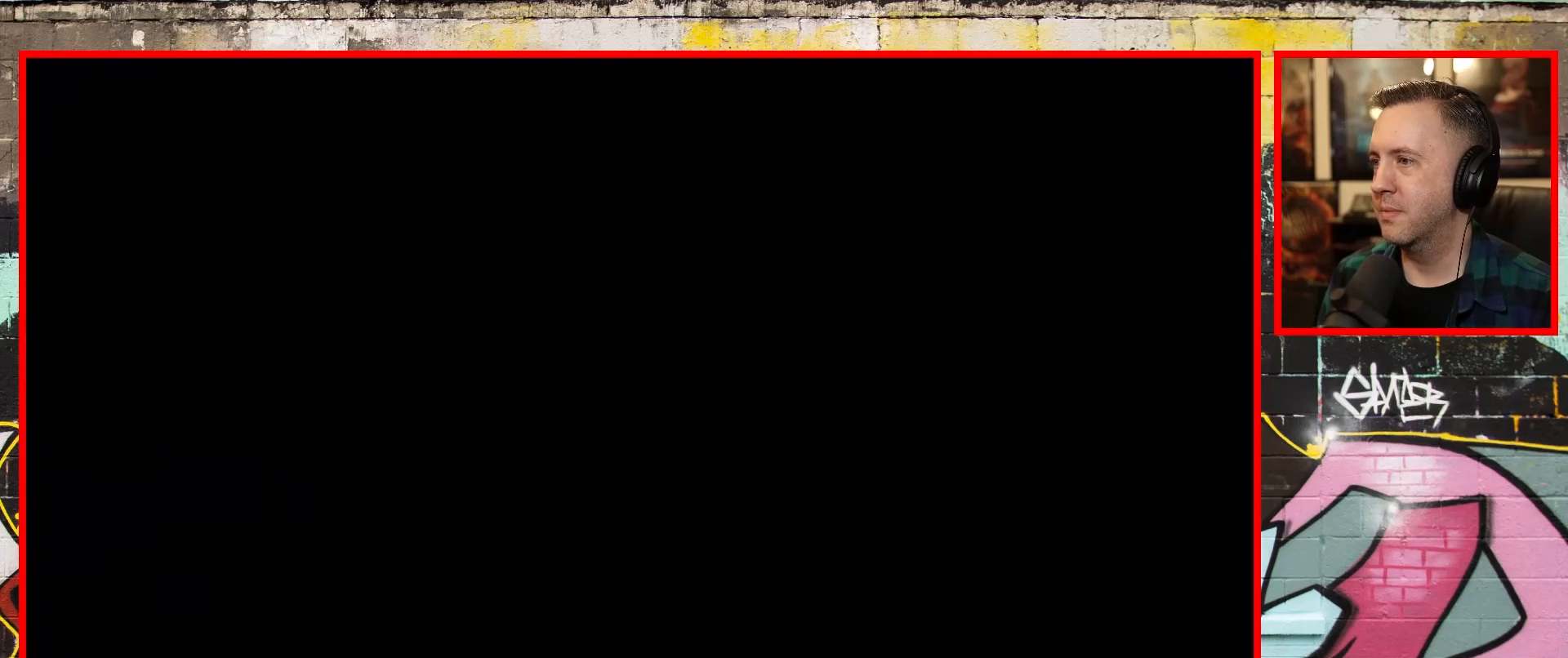
{"buttons": [], "left_stick": "up-right", "right_stick": "center", "events": [[33, "left_stick", "up"], [83, "left_stick", "up-right"]]}
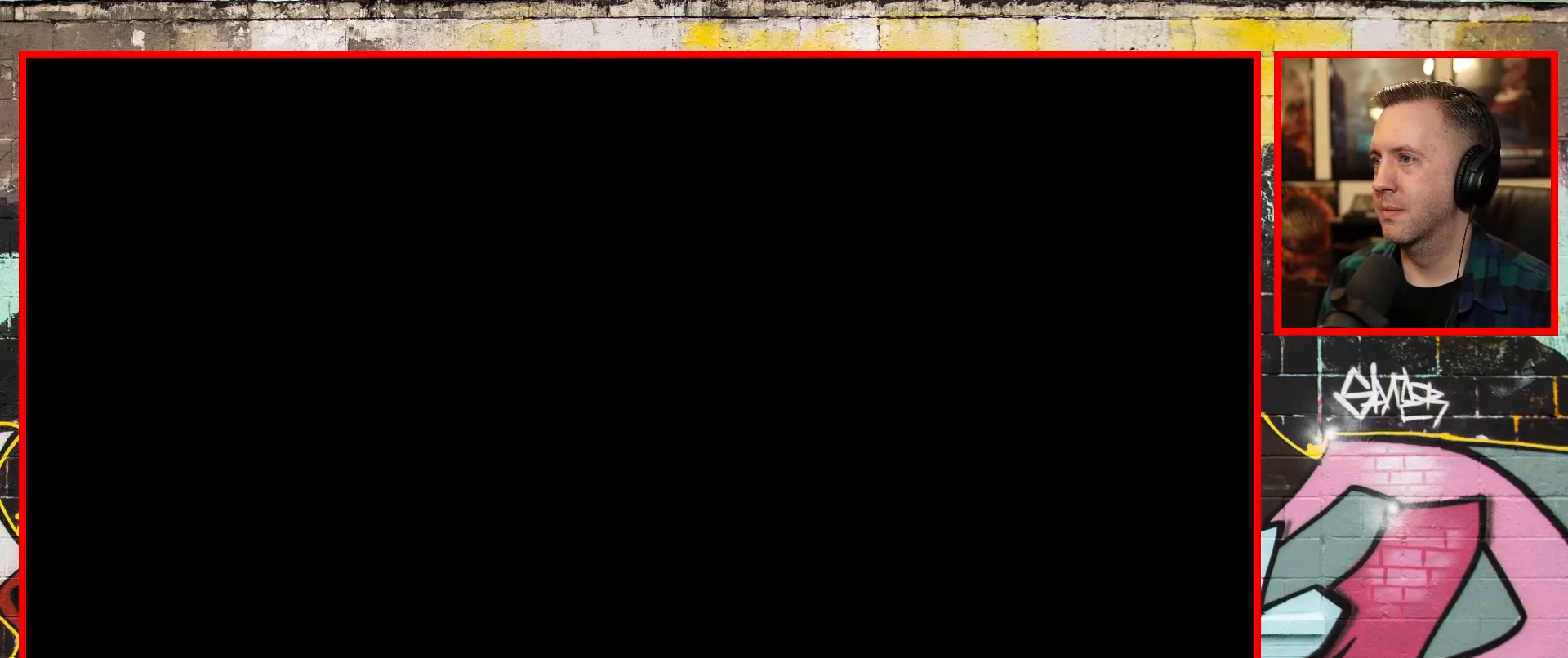
{"buttons": [], "left_stick": "up-right", "right_stick": "center", "events": []}
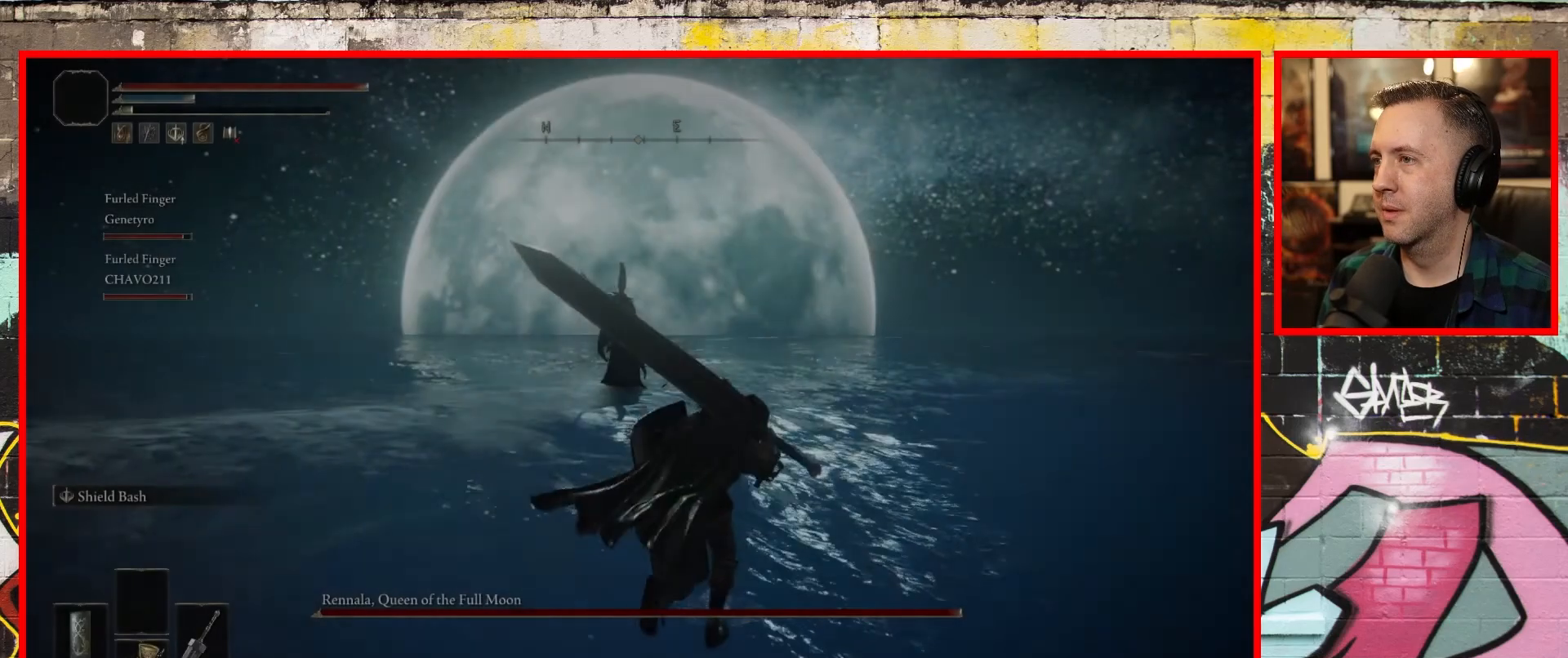
{"buttons": [], "left_stick": "up-right", "right_stick": "center", "events": [[150, "R3", "down"], [300, "R3", "up"]]}
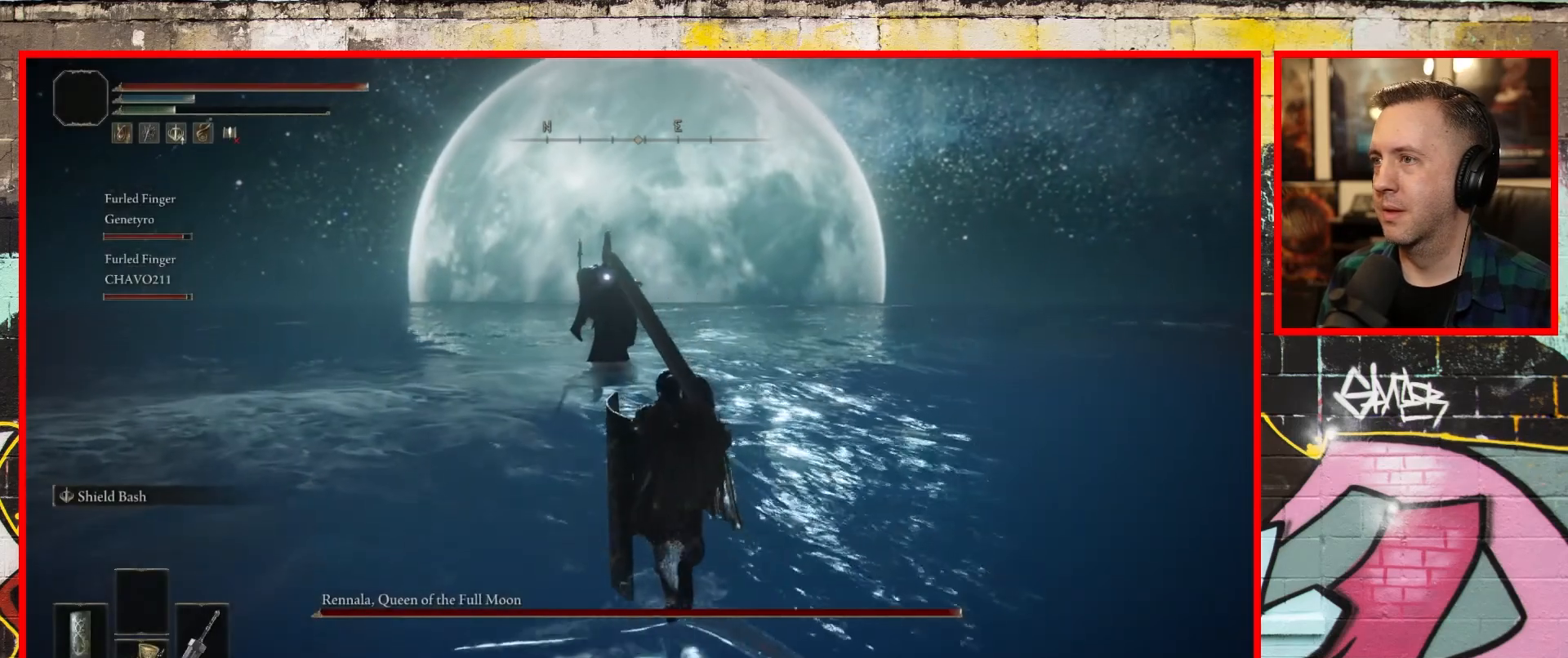
{"buttons": ["B"], "left_stick": "up-right", "right_stick": "center", "events": [[150, "B", "down"]]}
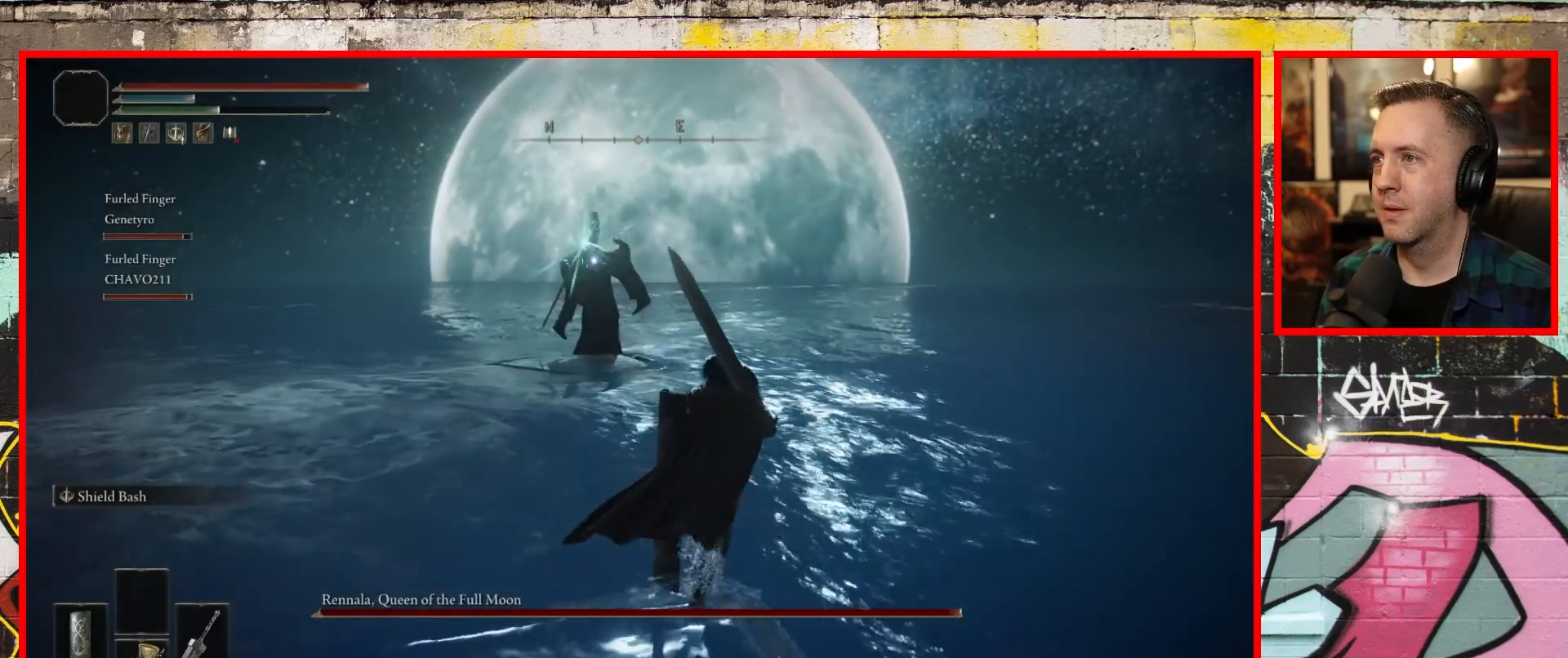
{"buttons": ["B"], "left_stick": "up-right", "right_stick": "center", "events": [[367, "B", "up"], [467, "B", "down"]]}
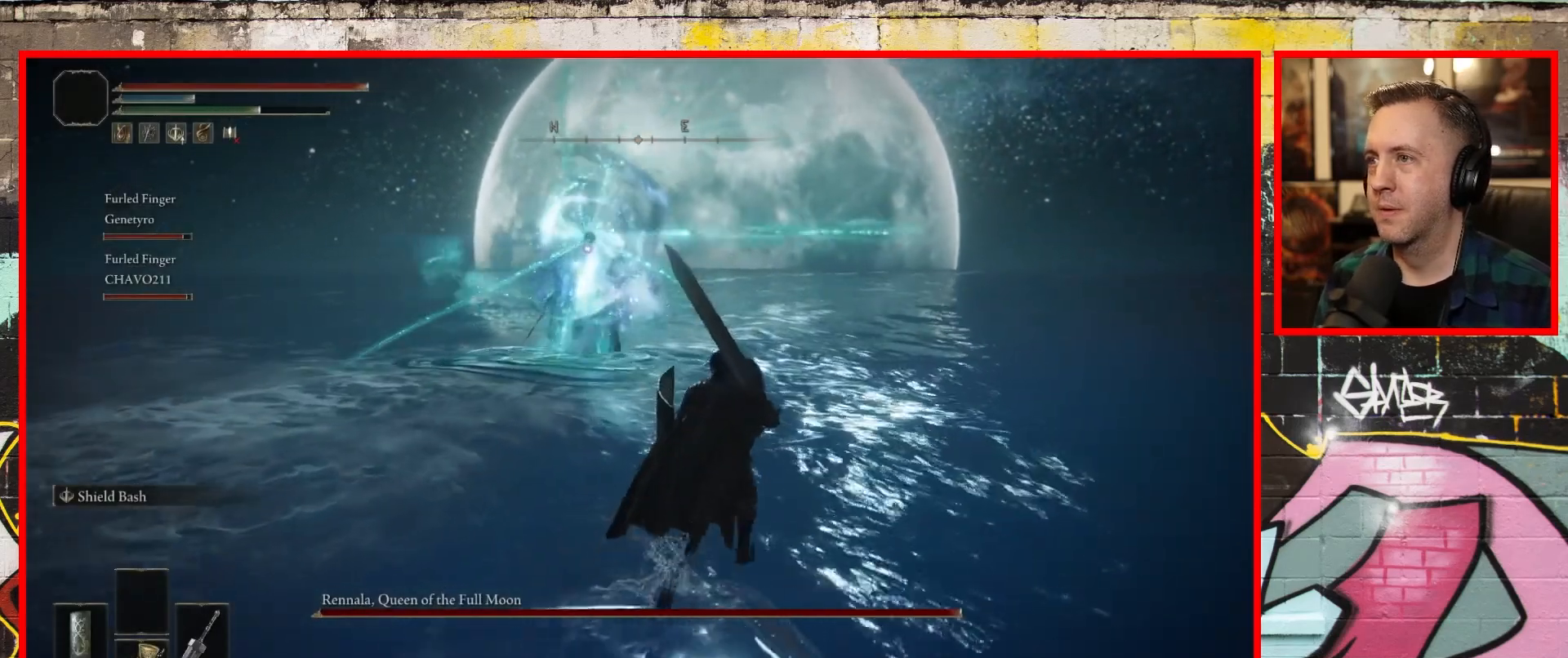
{"buttons": [], "left_stick": "up-right", "right_stick": "center", "events": [[100, "B", "up"], [183, "B", "down"], [300, "B", "up"], [383, "B", "down"], [483, "B", "up"]]}
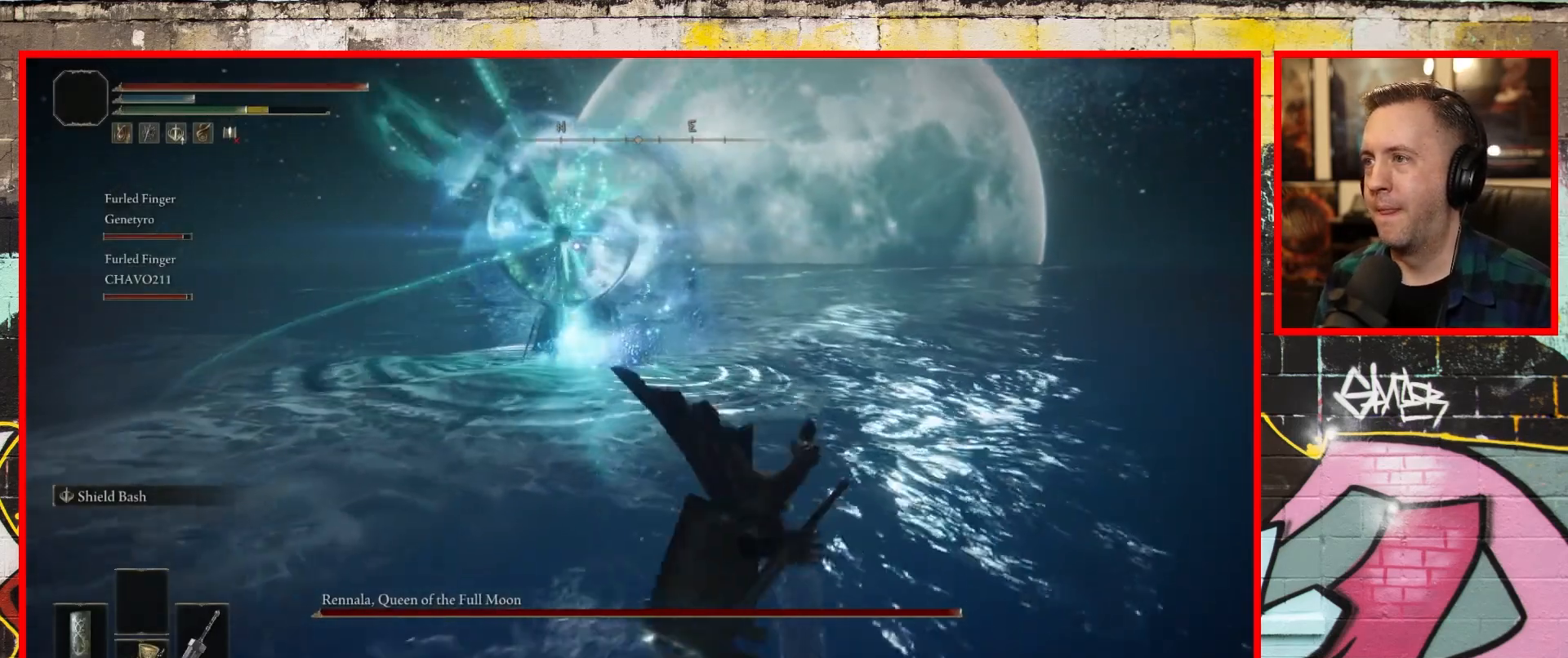
{"buttons": ["B"], "left_stick": "up-right", "right_stick": "center", "events": [[67, "B", "down"], [183, "B", "up"], [250, "B", "down"], [367, "B", "up"], [467, "B", "down"]]}
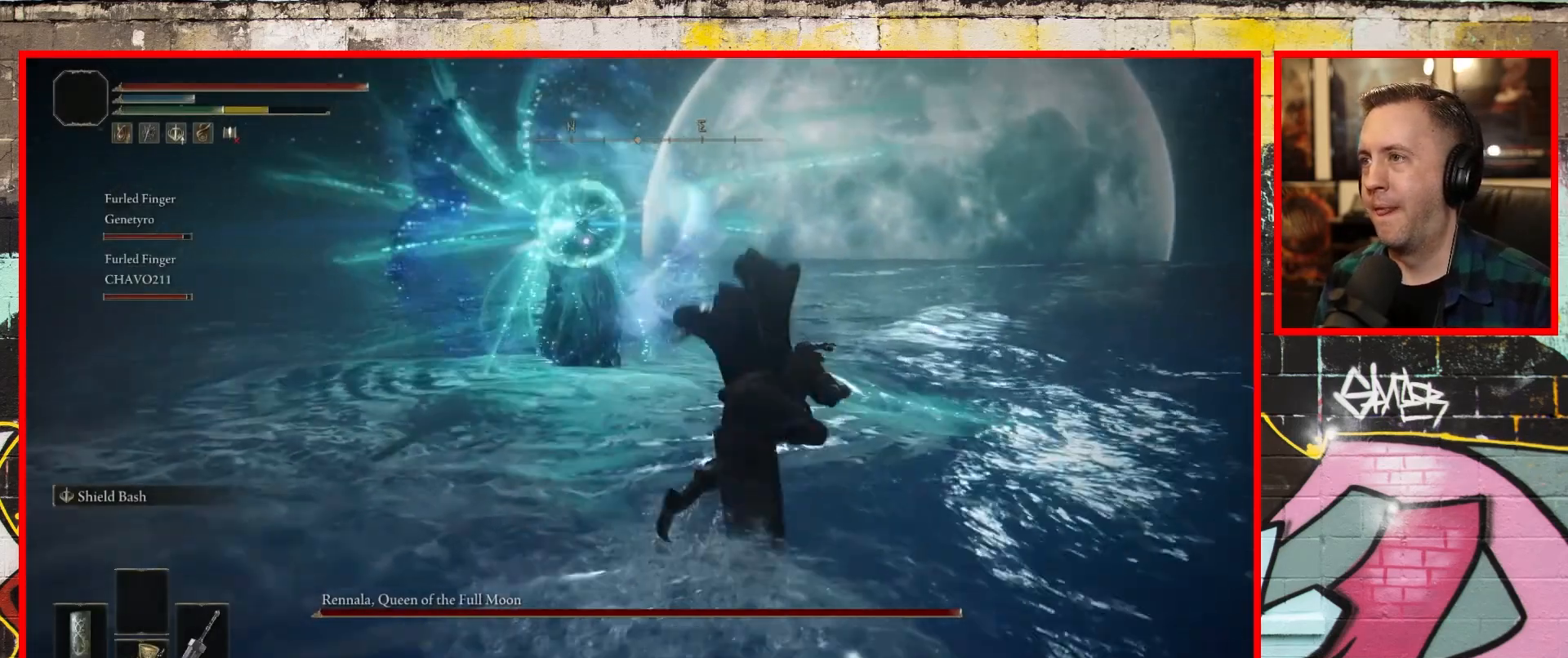
{"buttons": [], "left_stick": "up-right", "right_stick": "center", "events": [[67, "B", "up"], [150, "B", "down"], [250, "B", "up"], [333, "B", "down"], [450, "B", "up"]]}
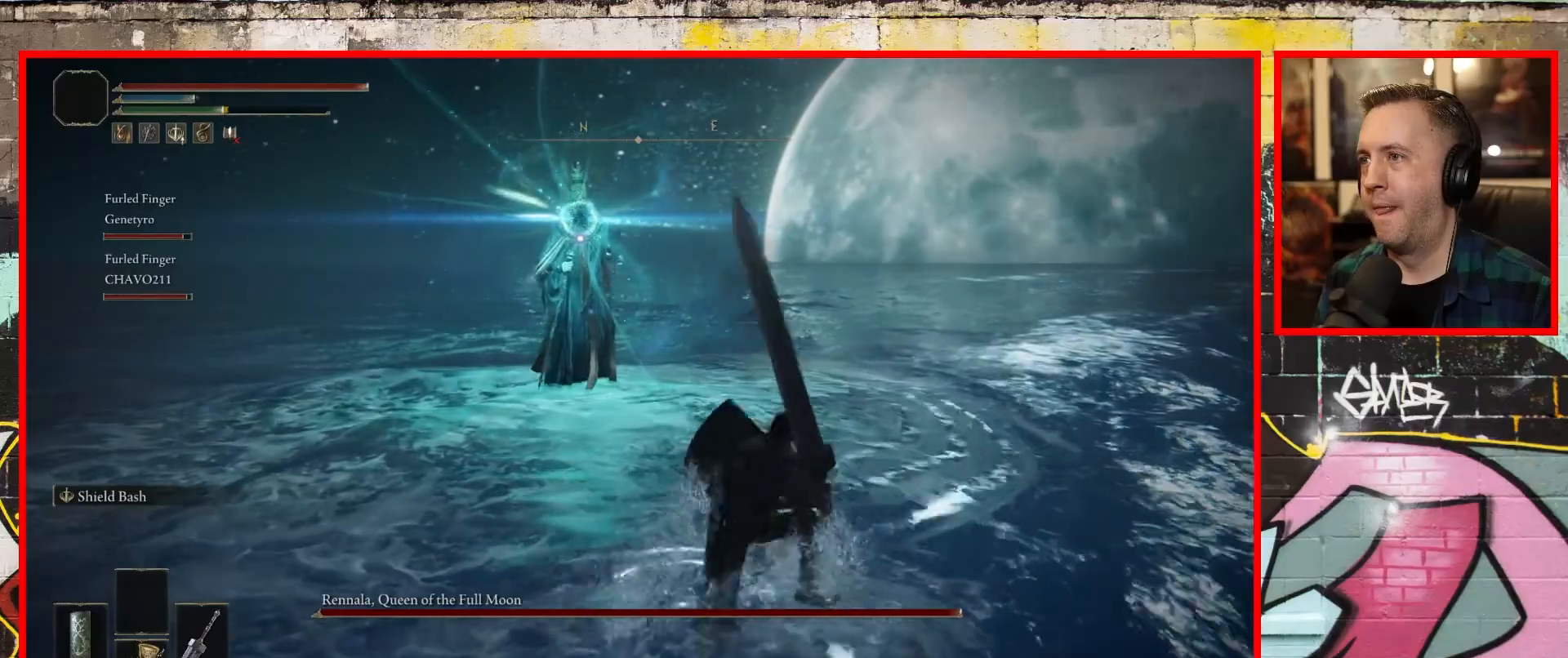
{"buttons": [], "left_stick": "up-right", "right_stick": "center", "events": [[17, "B", "down"], [133, "B", "up"], [217, "B", "down"], [317, "B", "up"], [400, "B", "down"], [500, "B", "up"]]}
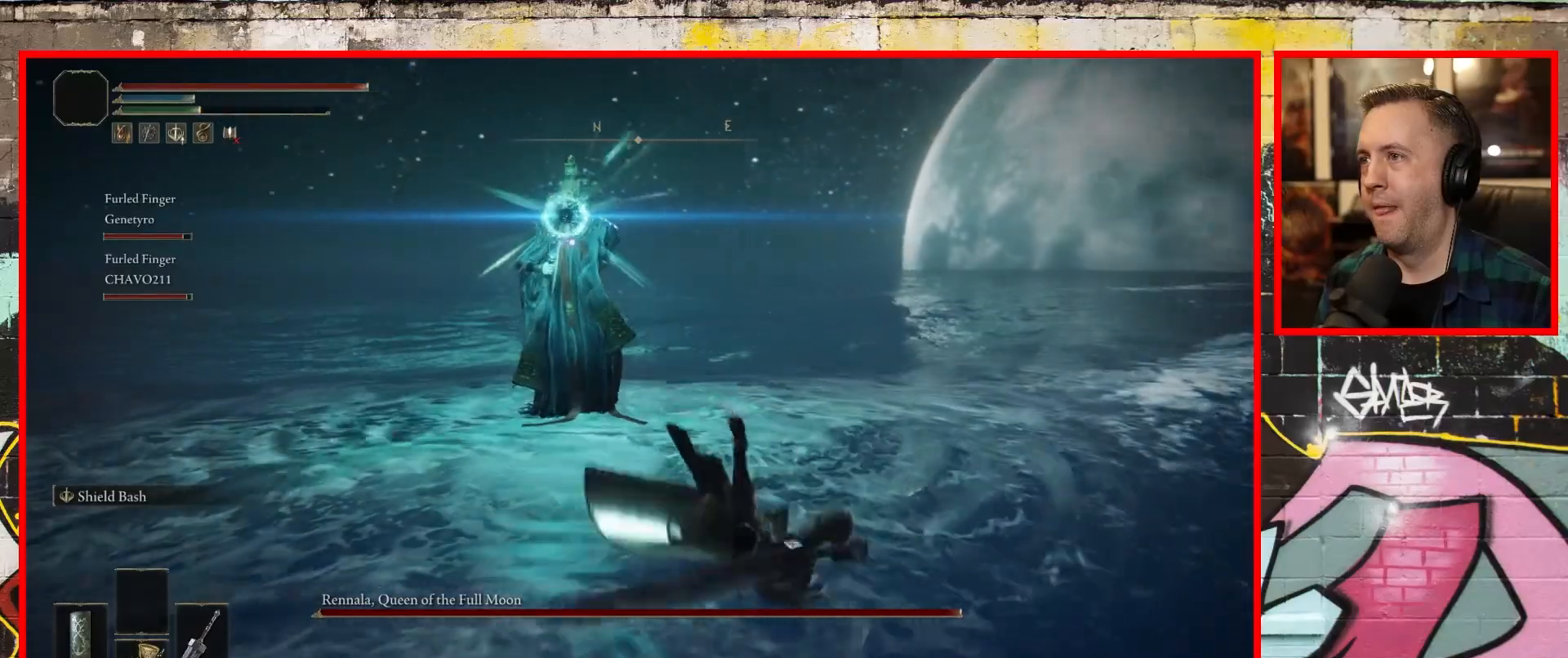
{"buttons": ["B"], "left_stick": "up-right", "right_stick": "center", "events": [[83, "B", "down"], [183, "B", "up"], [267, "B", "down"], [350, "B", "up"], [450, "B", "down"]]}
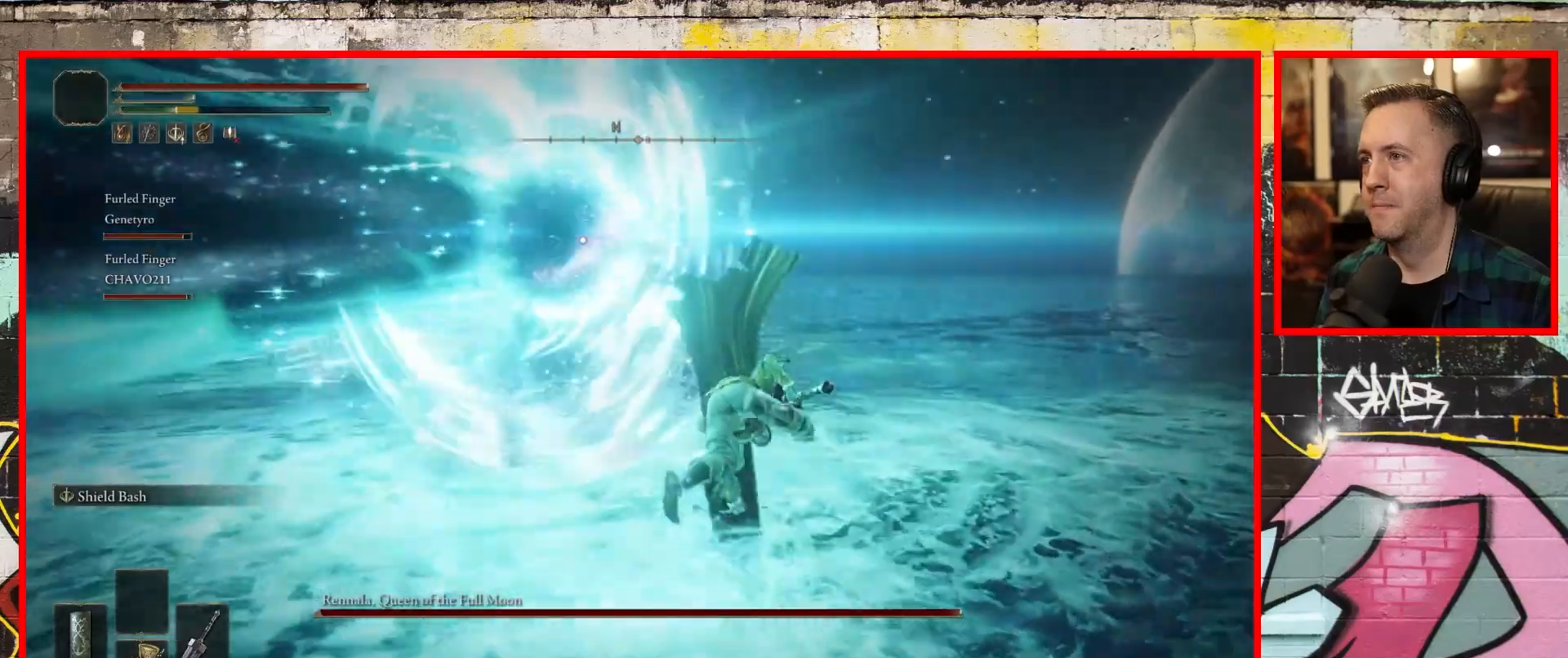
{"buttons": [], "left_stick": "up-right", "right_stick": "center", "events": [[50, "B", "up"], [133, "B", "down"], [250, "B", "up"], [350, "B", "down"], [450, "B", "up"]]}
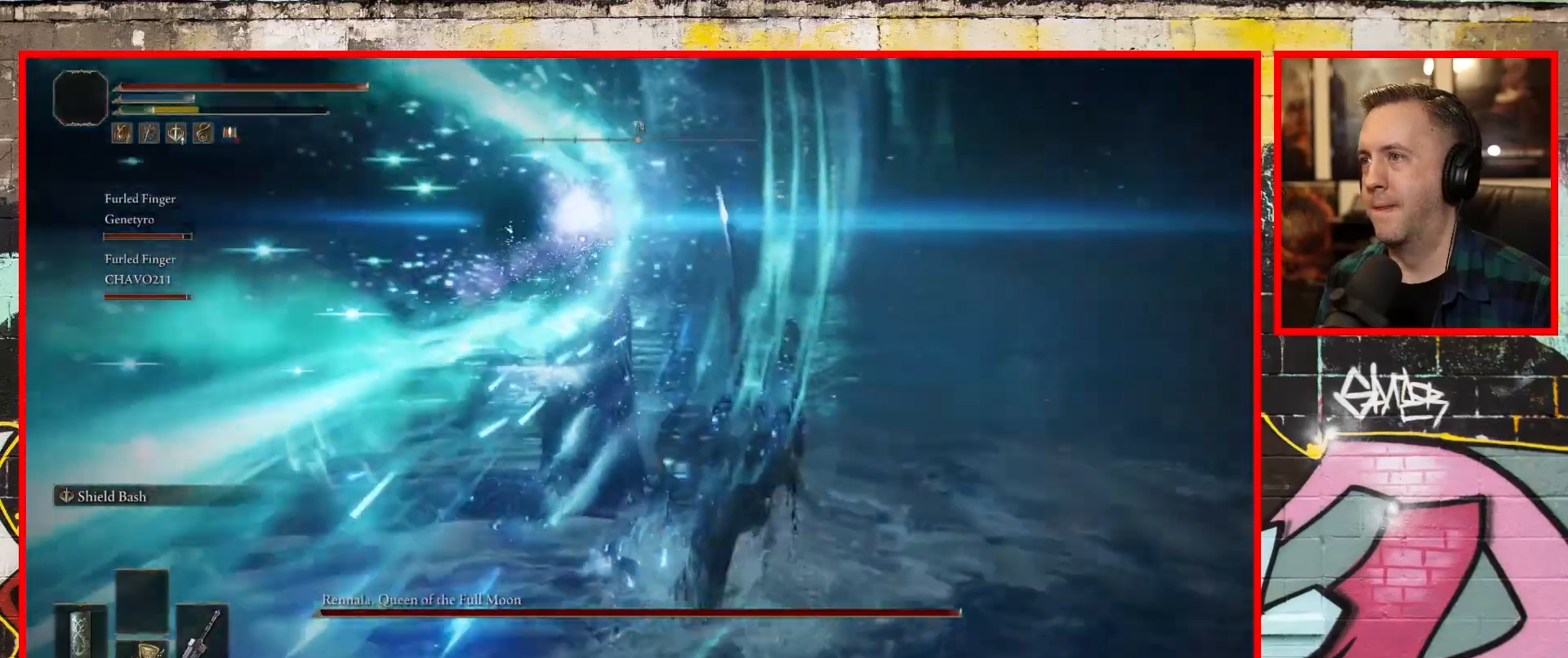
{"buttons": [], "left_stick": "up-left", "right_stick": "left", "events": [[33, "B", "down"], [150, "B", "up"], [233, "B", "down"], [317, "B", "up"], [333, "left_stick", "up"], [450, "left_stick", "up-left"], [450, "right_stick", "left"]]}
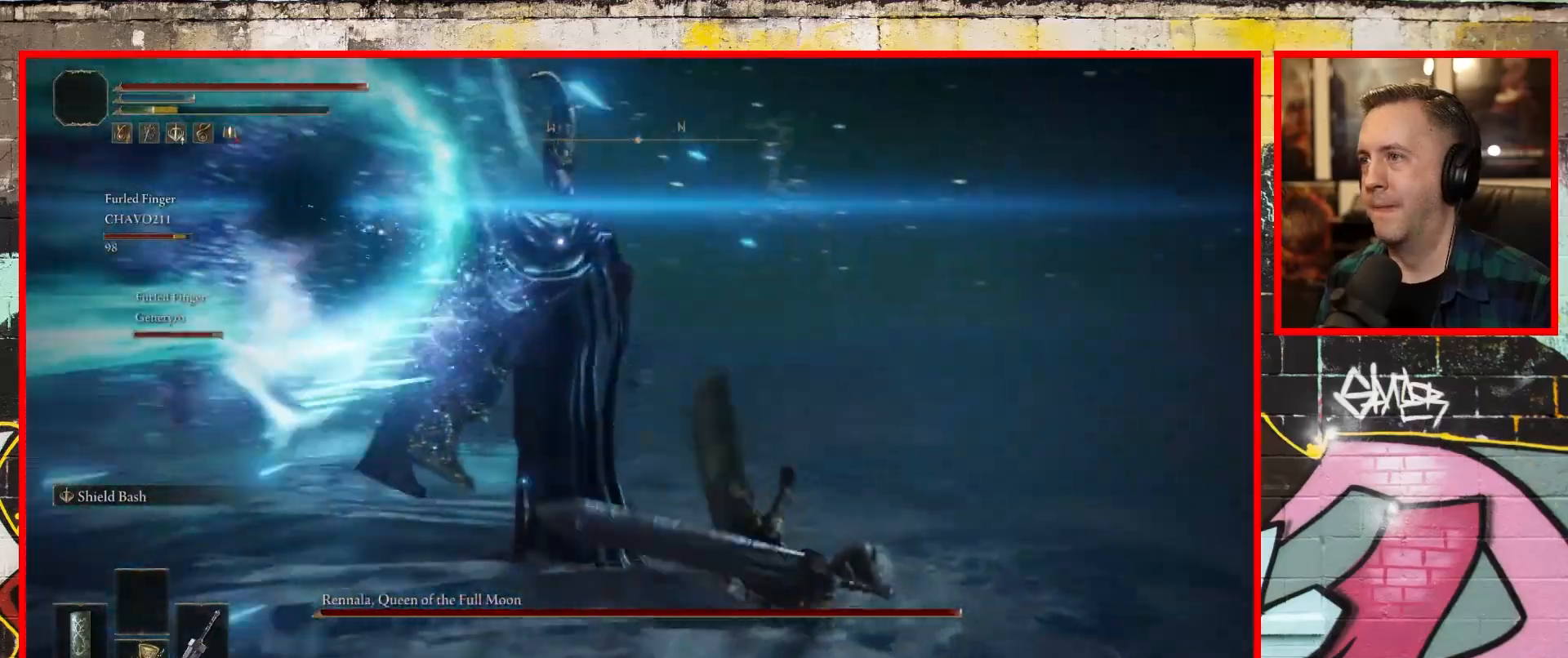
{"buttons": ["R1"], "left_stick": "up-left", "right_stick": "center", "events": [[17, "R3", "down"], [167, "R1", "down"], [200, "R3", "up"], [300, "right_stick", "center"], [317, "R1", "up"], [500, "R1", "down"]]}
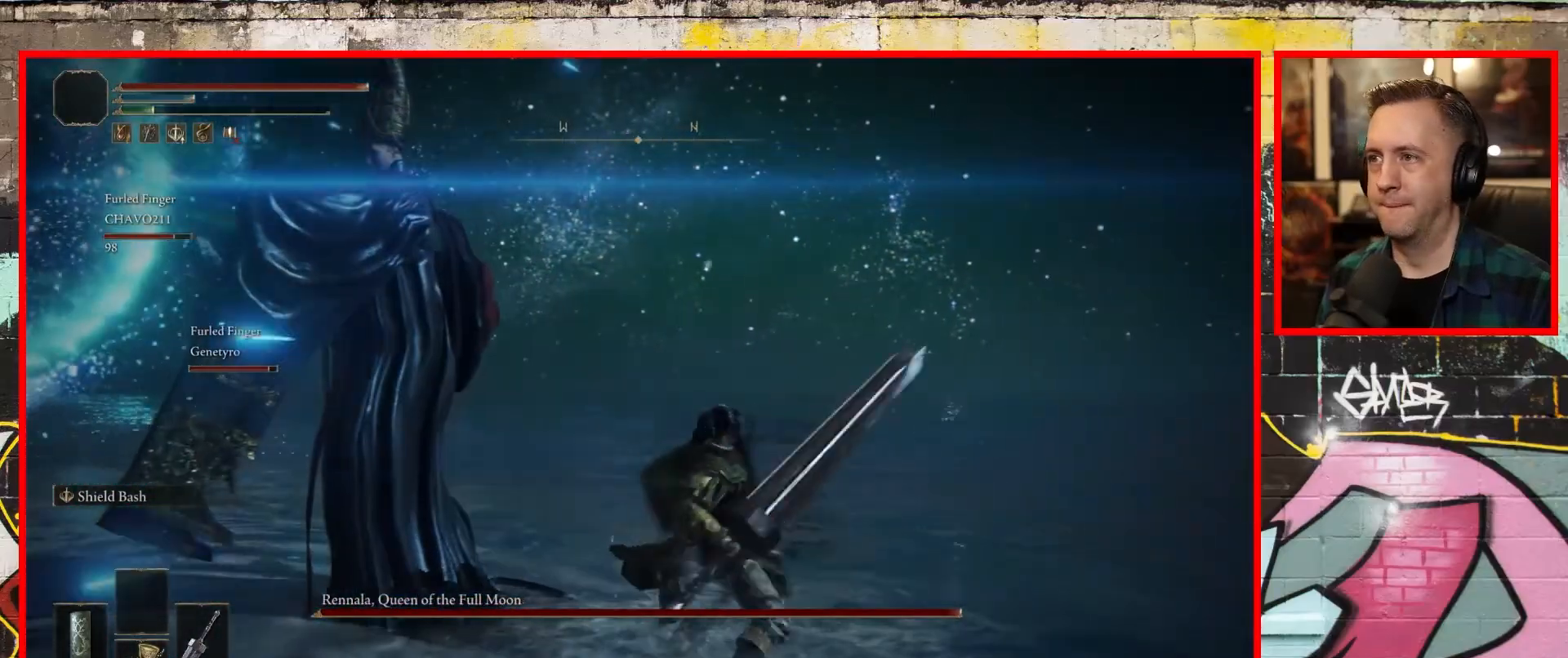
{"buttons": [], "left_stick": "up", "right_stick": "center", "events": [[50, "right_stick", "up-left"], [133, "left_stick", "left"], [333, "R1", "up"], [400, "right_stick", "center"], [417, "left_stick", "up"]]}
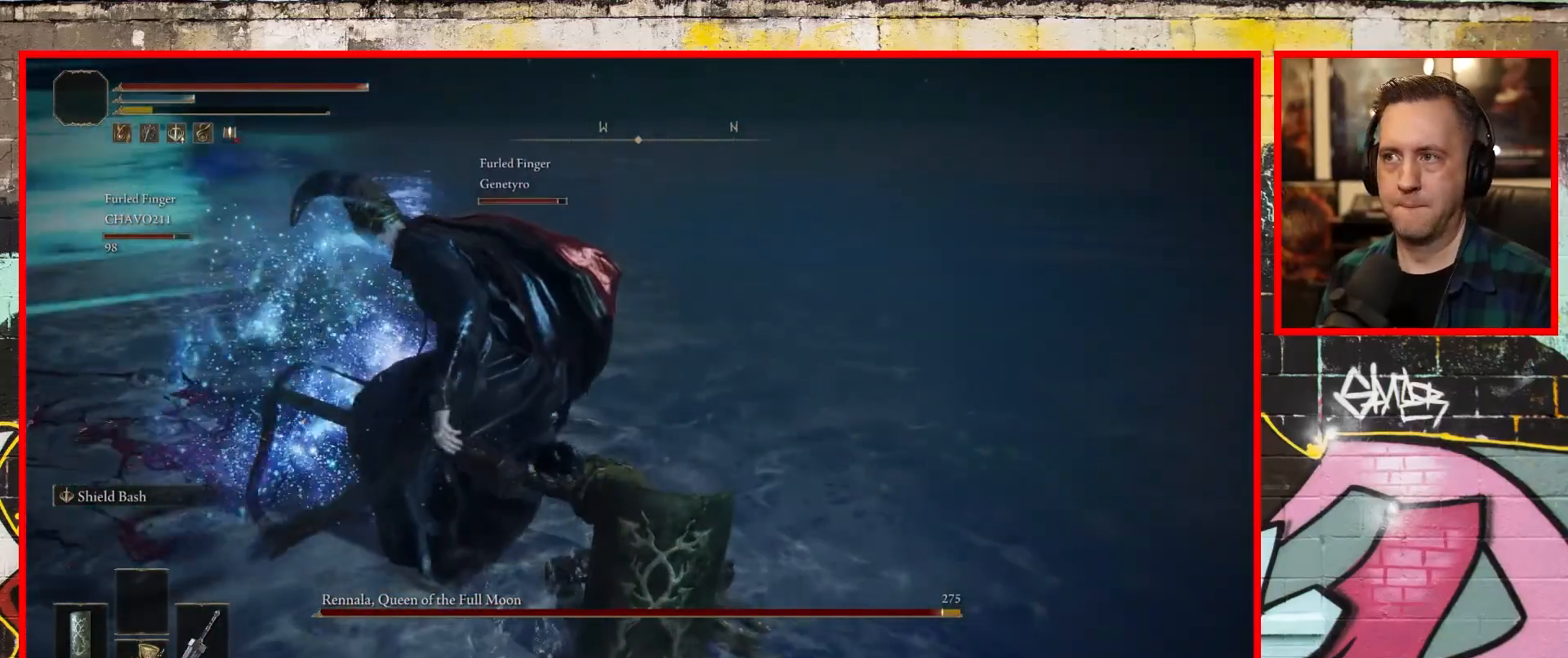
{"buttons": [], "left_stick": "up-left", "right_stick": "center", "events": [[33, "R1", "down"], [33, "left_stick", "up-left"], [183, "R1", "up"], [267, "R1", "down"], [417, "R1", "up"]]}
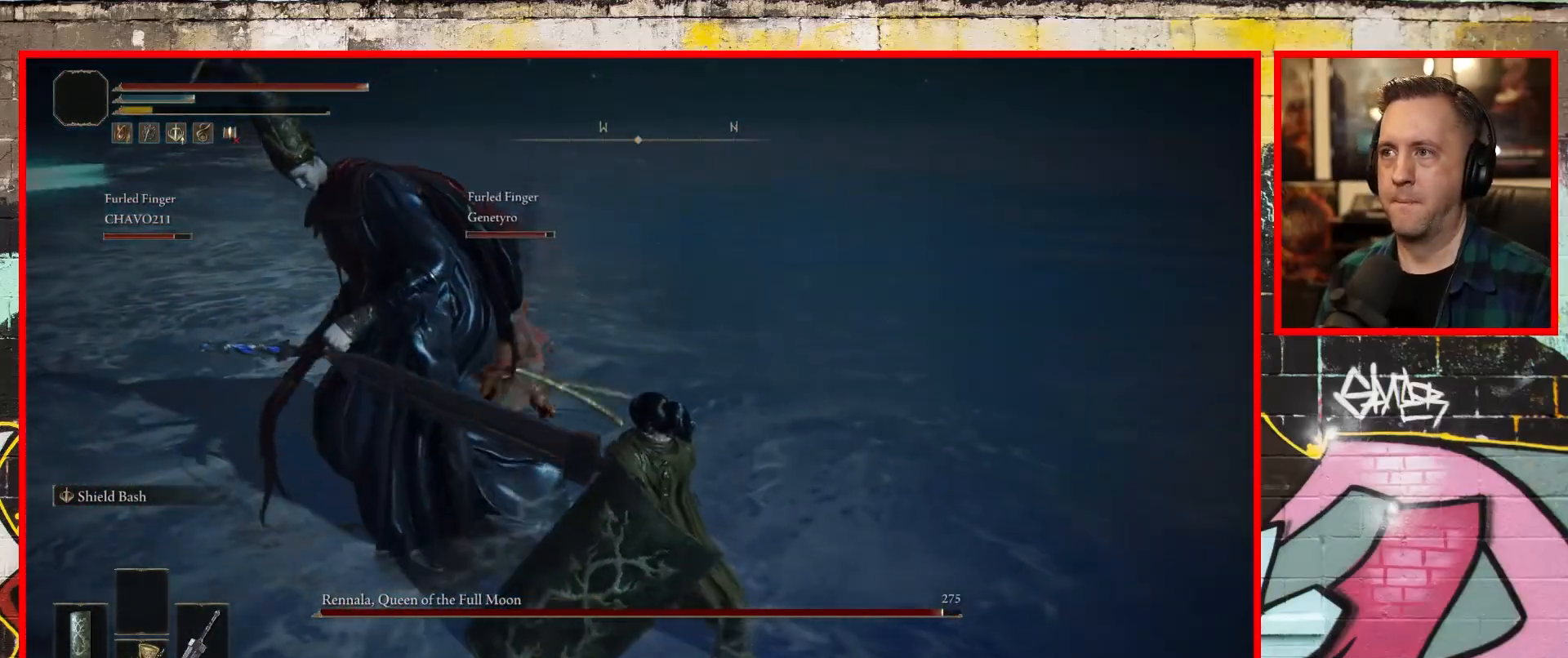
{"buttons": [], "left_stick": "up", "right_stick": "center", "events": [[17, "left_stick", "left"], [333, "R1", "down"], [467, "R1", "up"], [500, "left_stick", "up"]]}
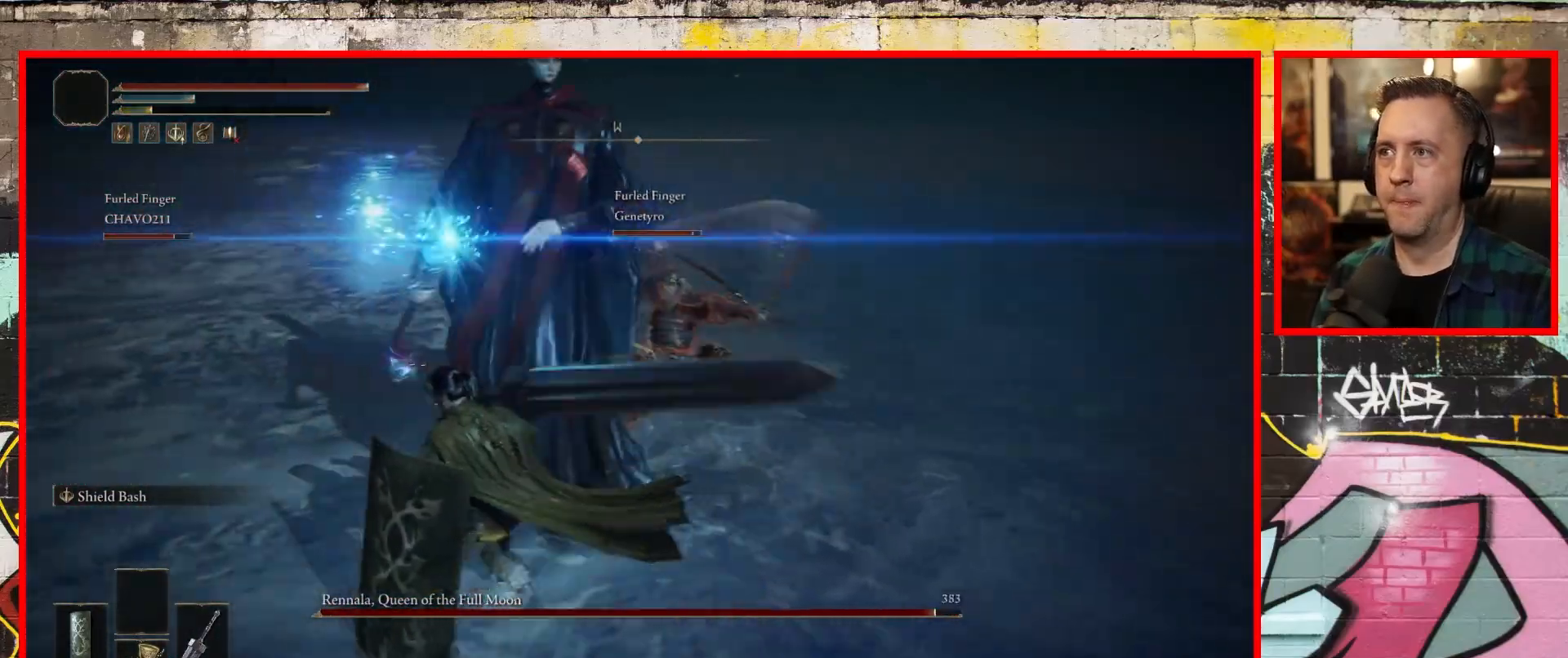
{"buttons": [], "left_stick": "up-right", "right_stick": "center", "events": [[50, "left_stick", "up-right"], [67, "R1", "down"], [200, "R1", "up"], [333, "R1", "down"], [433, "R1", "up"]]}
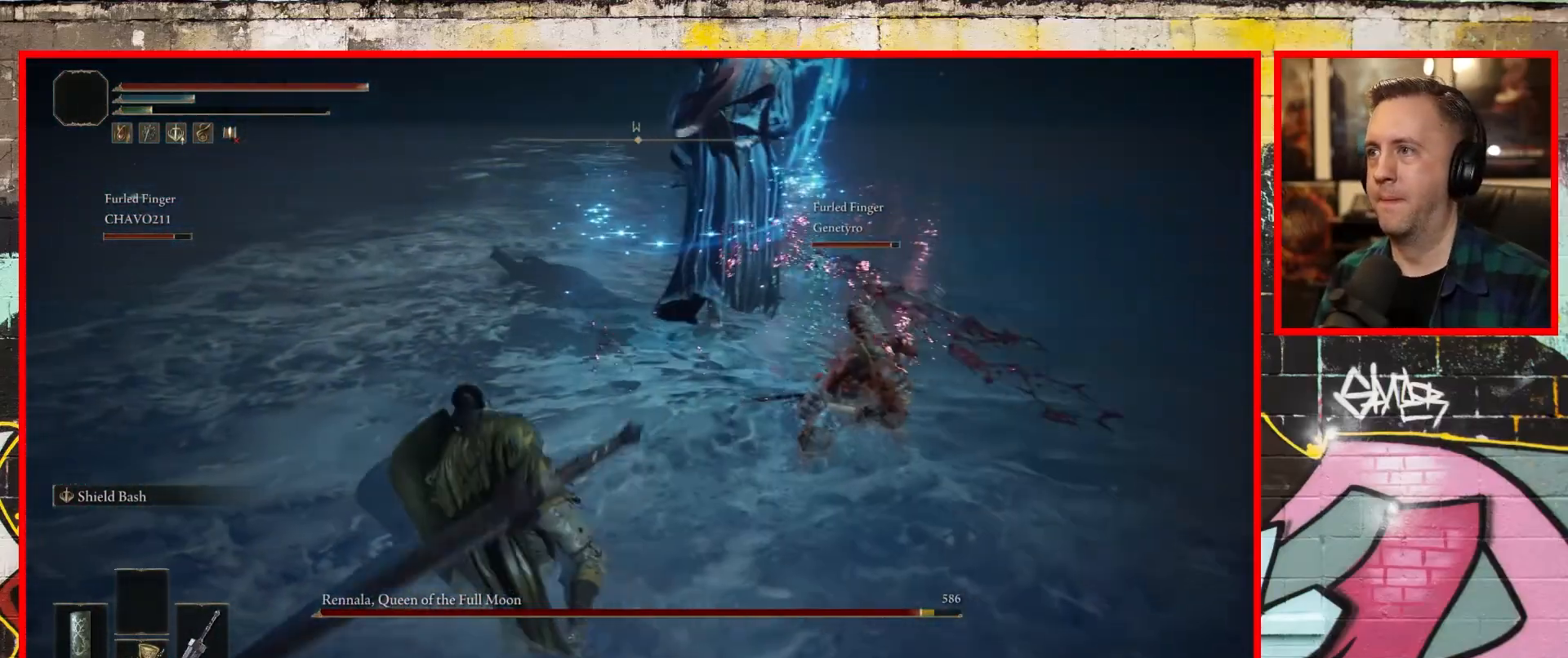
{"buttons": [], "left_stick": "up", "right_stick": "center", "events": [[300, "left_stick", "up"]]}
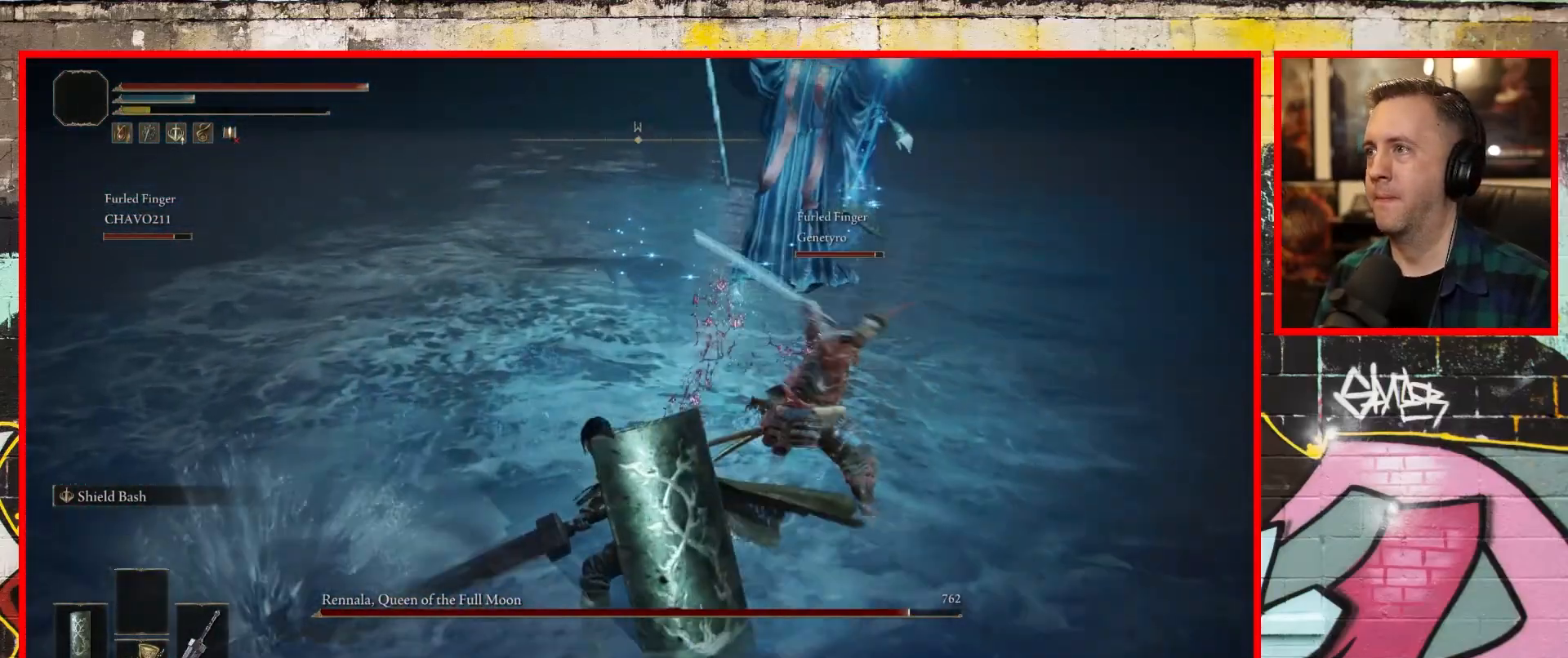
{"buttons": [], "left_stick": "up-left", "right_stick": "center", "events": [[133, "left_stick", "up-left"], [233, "right_stick", "down"], [417, "right_stick", "right"], [500, "right_stick", "center"]]}
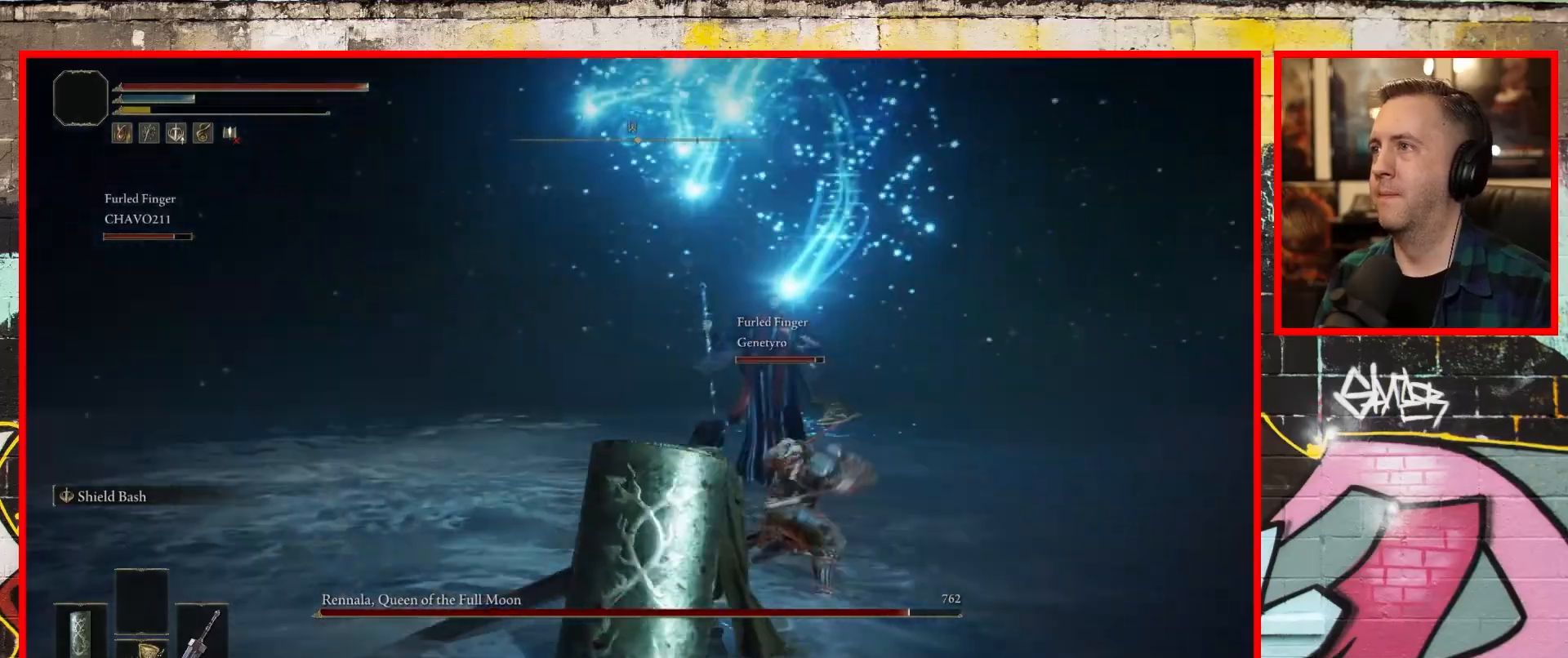
{"buttons": ["B"], "left_stick": "up-left", "right_stick": "center"}
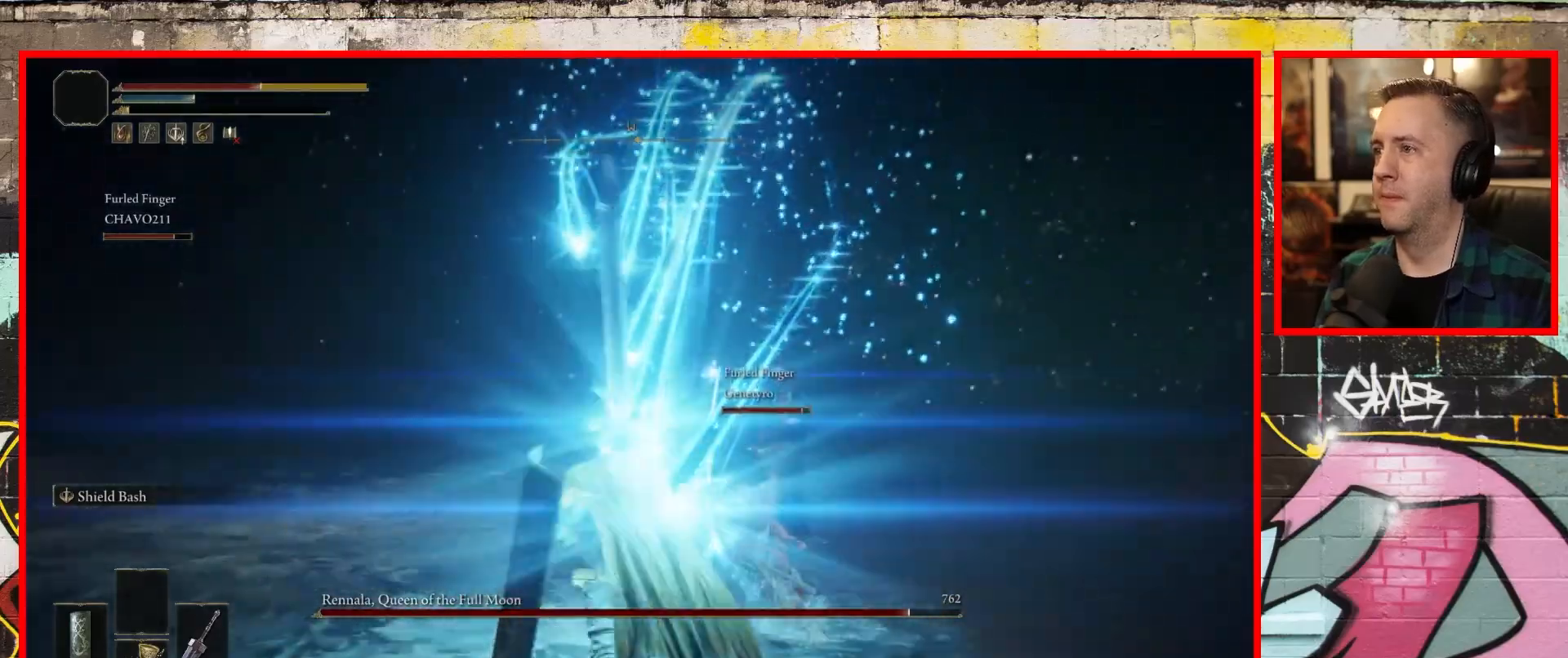
{"buttons": ["B"], "left_stick": "up-left", "right_stick": "center", "events": [[133, "B", "up"], [283, "B", "down"], [417, "B", "up"], [500, "B", "down"]]}
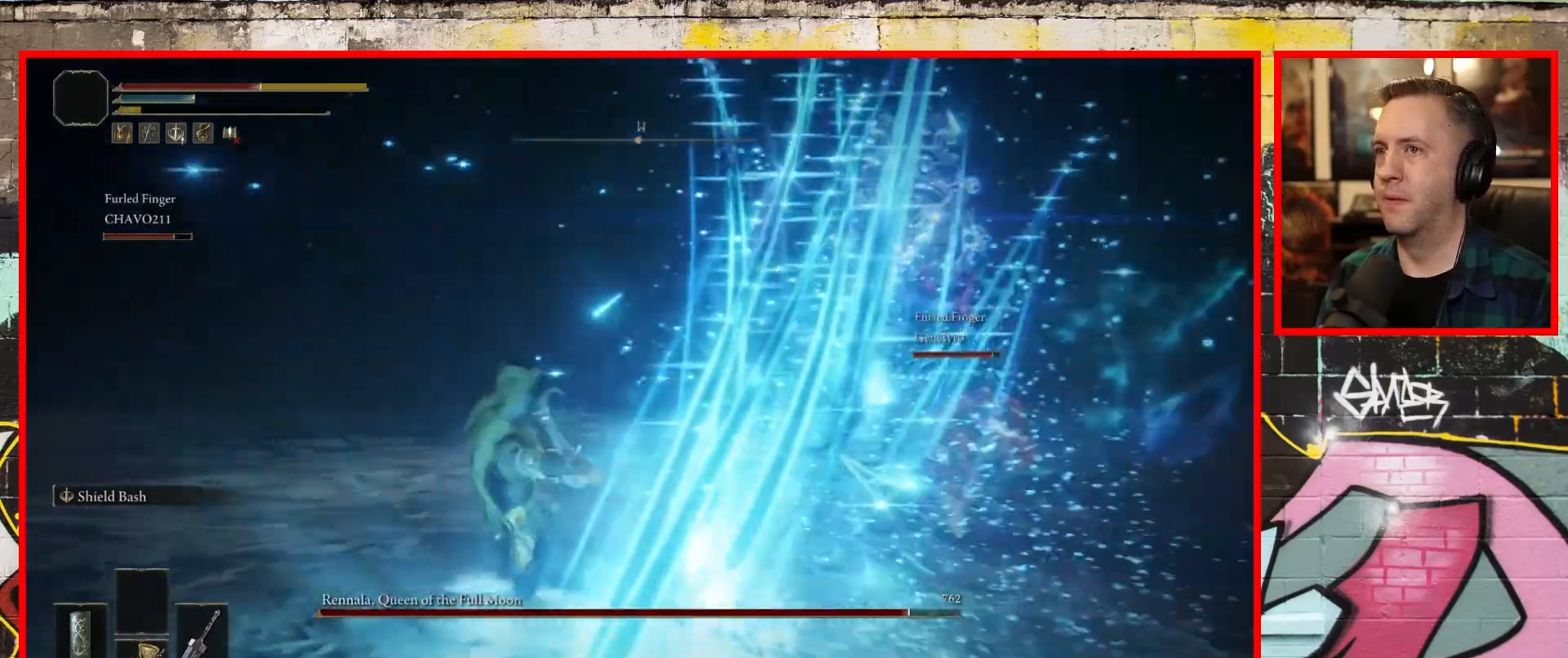
{"buttons": [], "left_stick": "up", "right_stick": "center", "events": [[100, "B", "up"], [200, "B", "down"], [200, "left_stick", "up"], [267, "B", "up"]]}
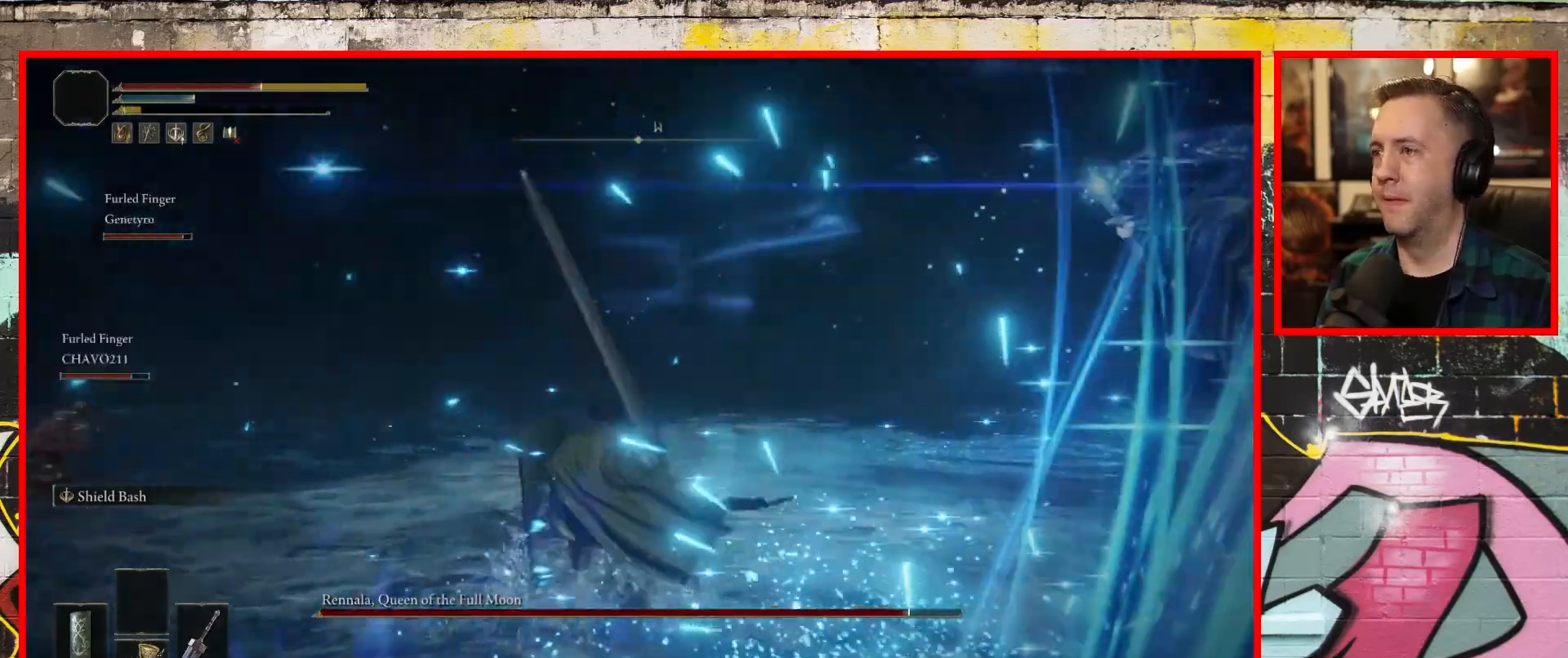
{"buttons": [], "left_stick": "up", "right_stick": "center", "events": [[50, "right_stick", "right"], [433, "right_stick", "center"]]}
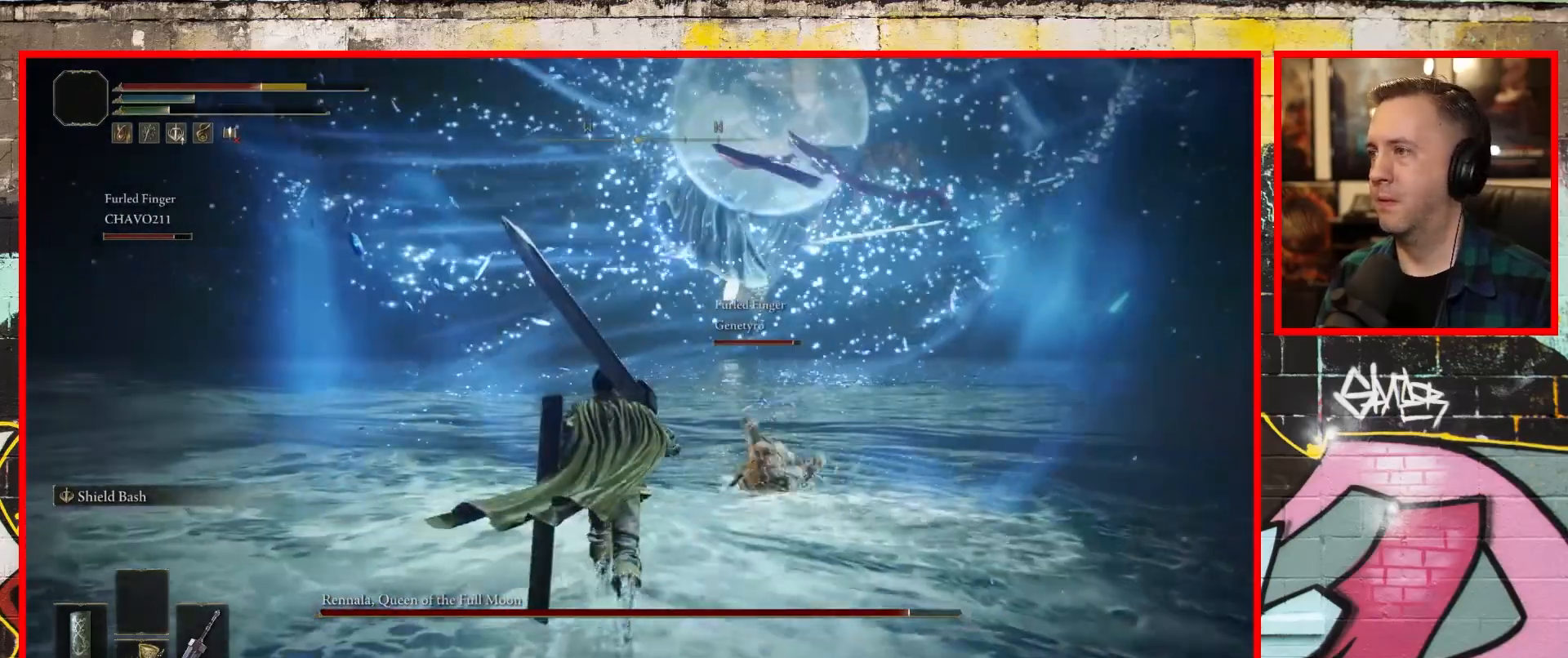
{"buttons": [], "left_stick": "up", "right_stick": "center", "events": [[50, "B", "down"], [167, "B", "up"]]}
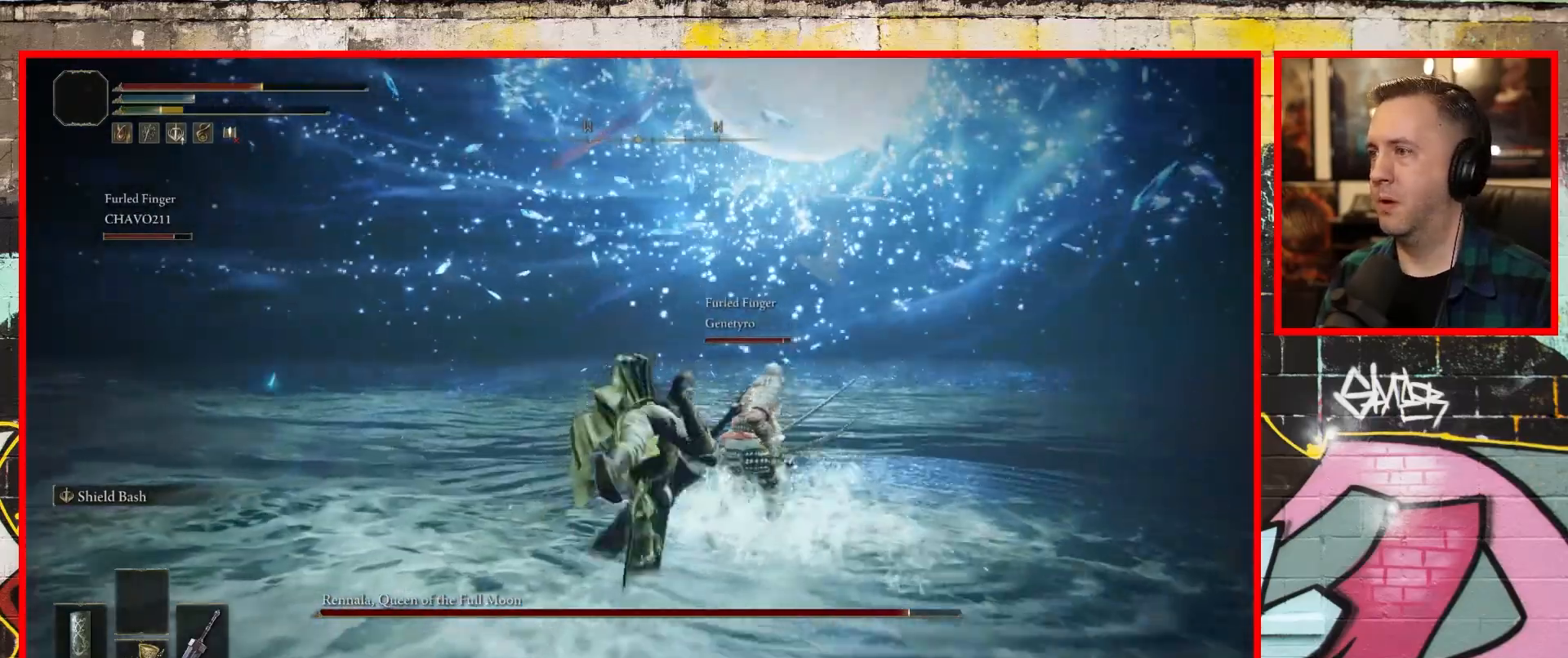
{"buttons": [], "left_stick": "up-left", "right_stick": "center", "events": [[50, "left_stick", "up-left"]]}